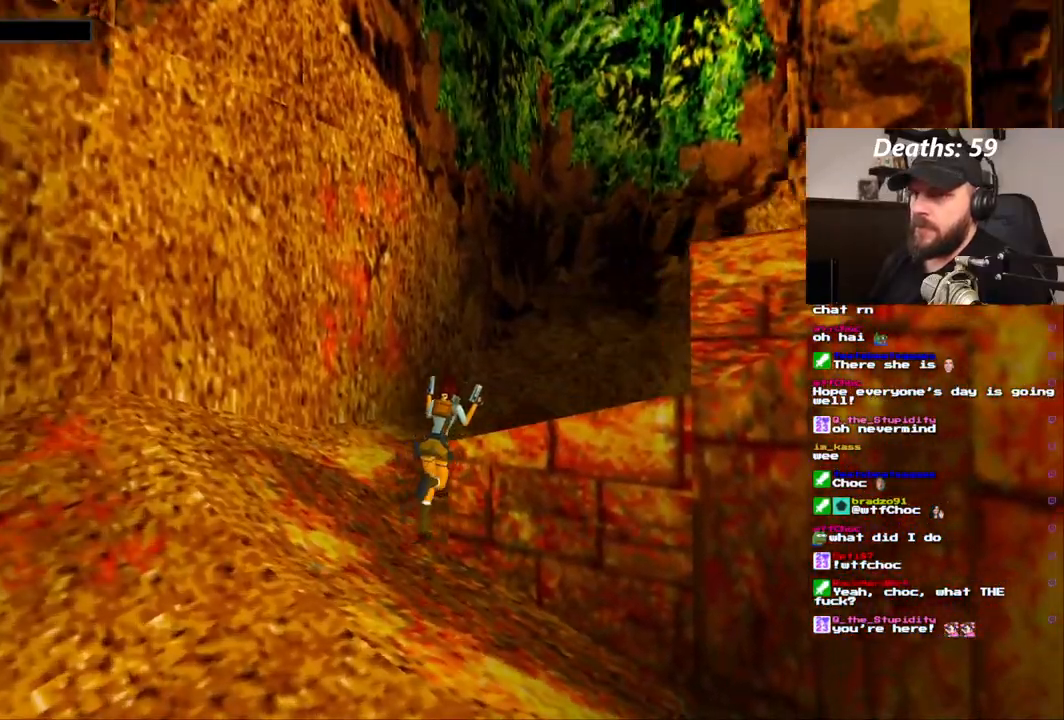
Gameplay with a controller (PlayStation layout); each line is a JSON object with the inputs held at the frame after it. "events" lists button and stick changes between this image and that frame as [ms after this image, input, new state], when the widget could be followed in between. Not read: HOME L3 R1 R3.
{"buttons": ["DPAD_UP"], "left_stick": "center", "right_stick": "center", "events": [[150, "DPAD_RIGHT", "up"]]}
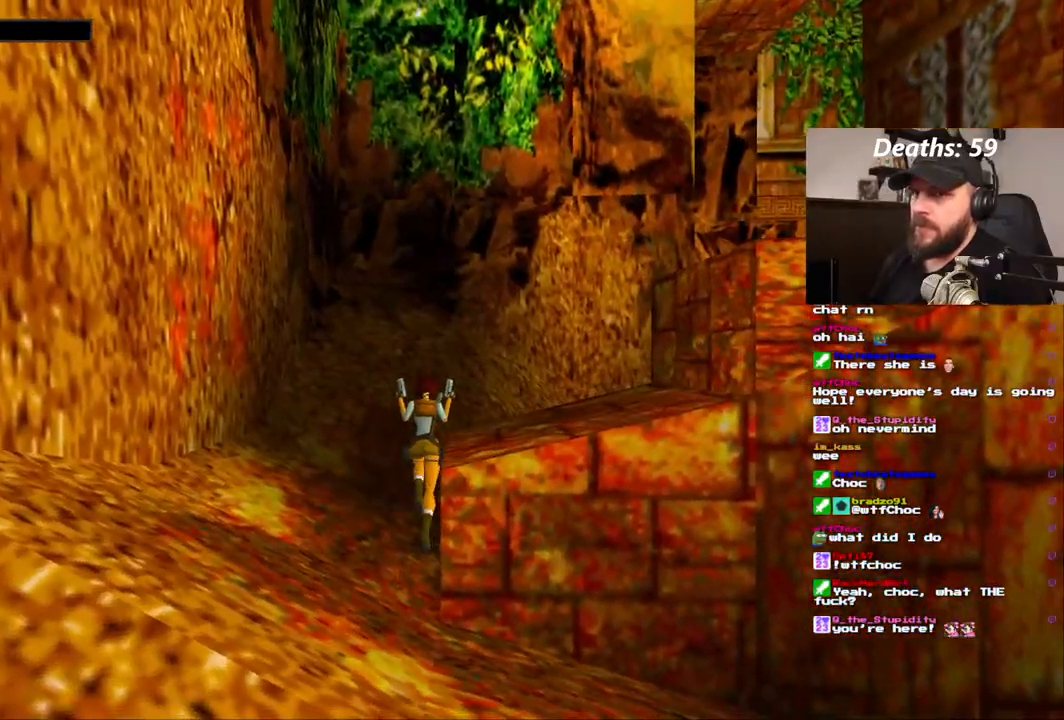
{"buttons": ["DPAD_RIGHT"], "left_stick": "center", "right_stick": "center"}
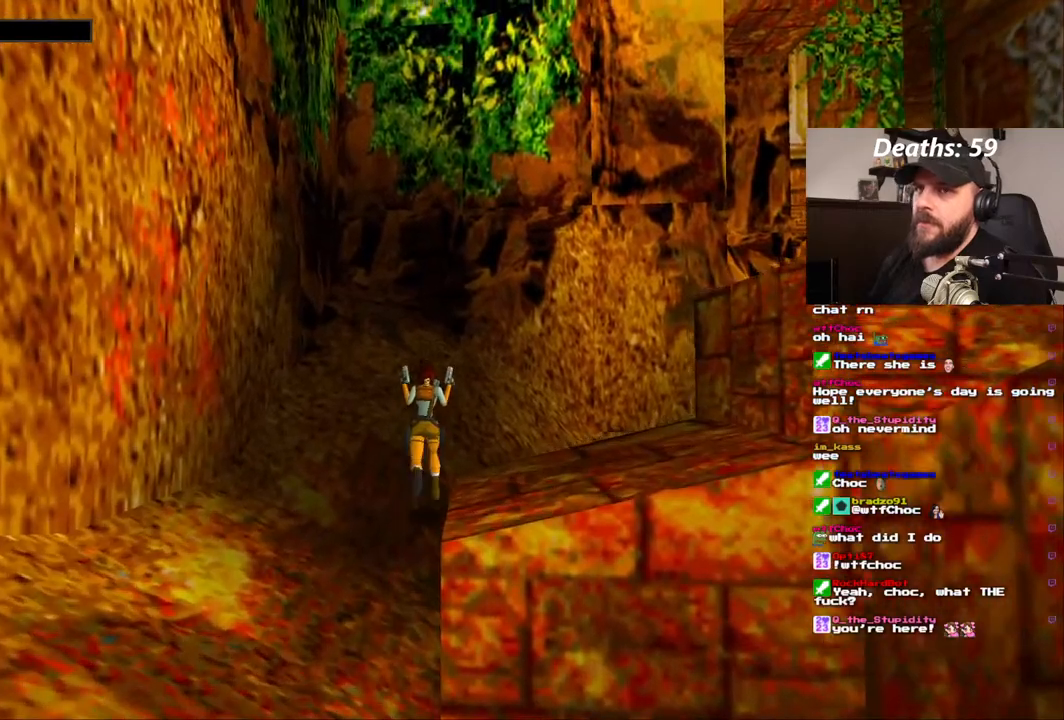
{"buttons": ["DPAD_RIGHT"], "left_stick": "center", "right_stick": "center", "events": []}
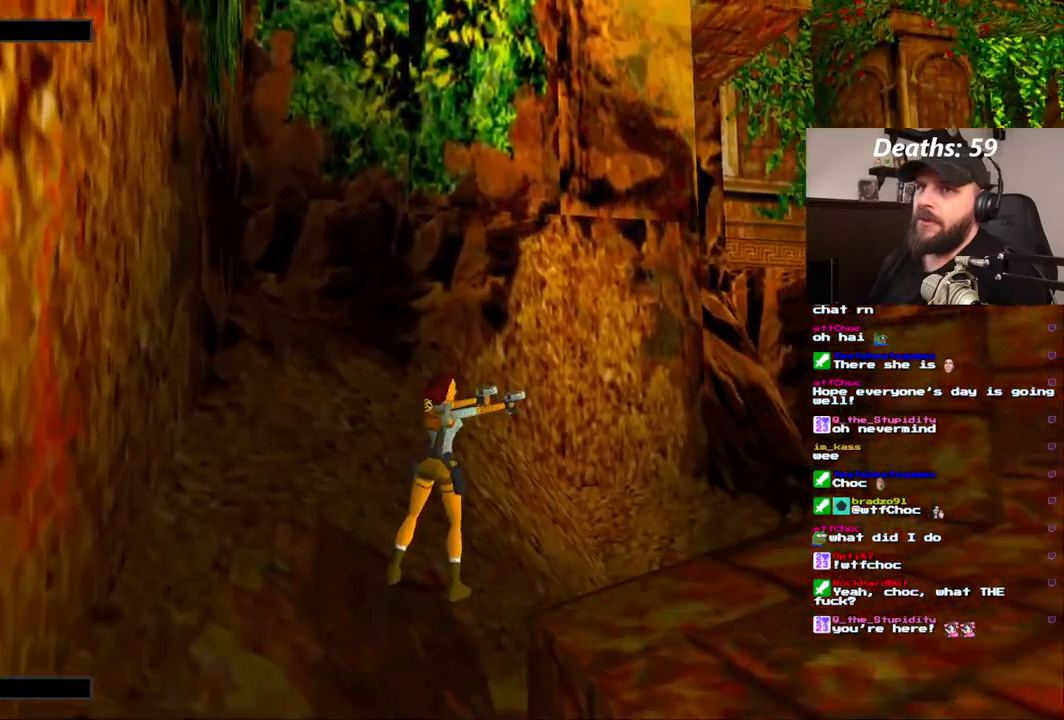
{"buttons": [], "left_stick": "center", "right_stick": "center", "events": [[250, "DPAD_RIGHT", "up"]]}
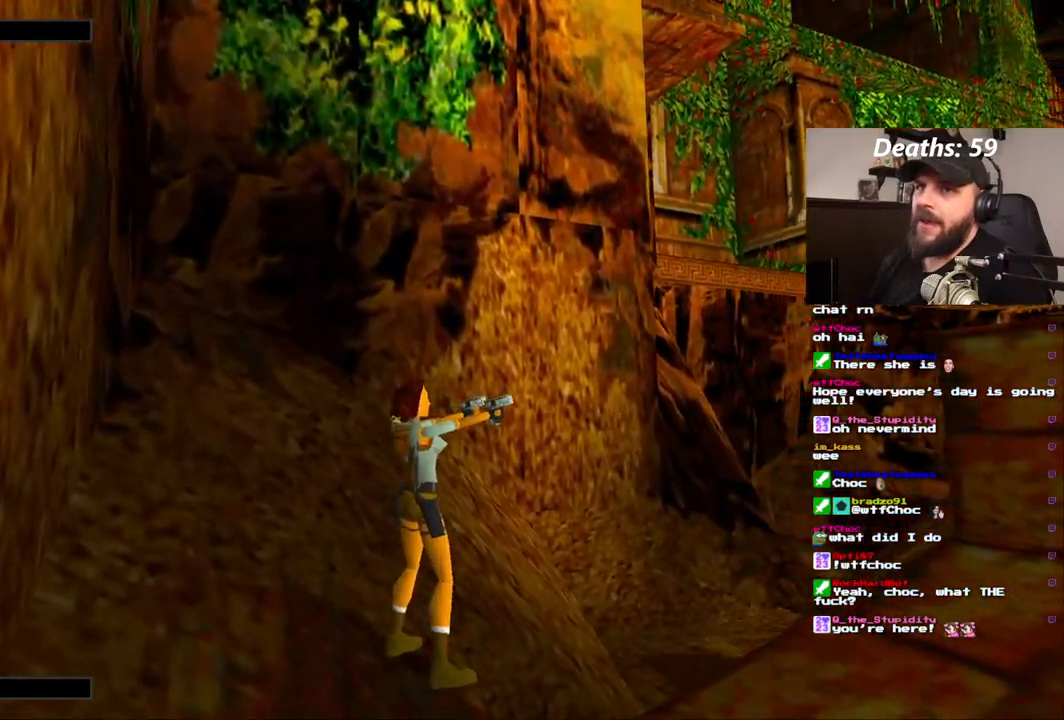
{"buttons": [], "left_stick": "center", "right_stick": "center", "events": []}
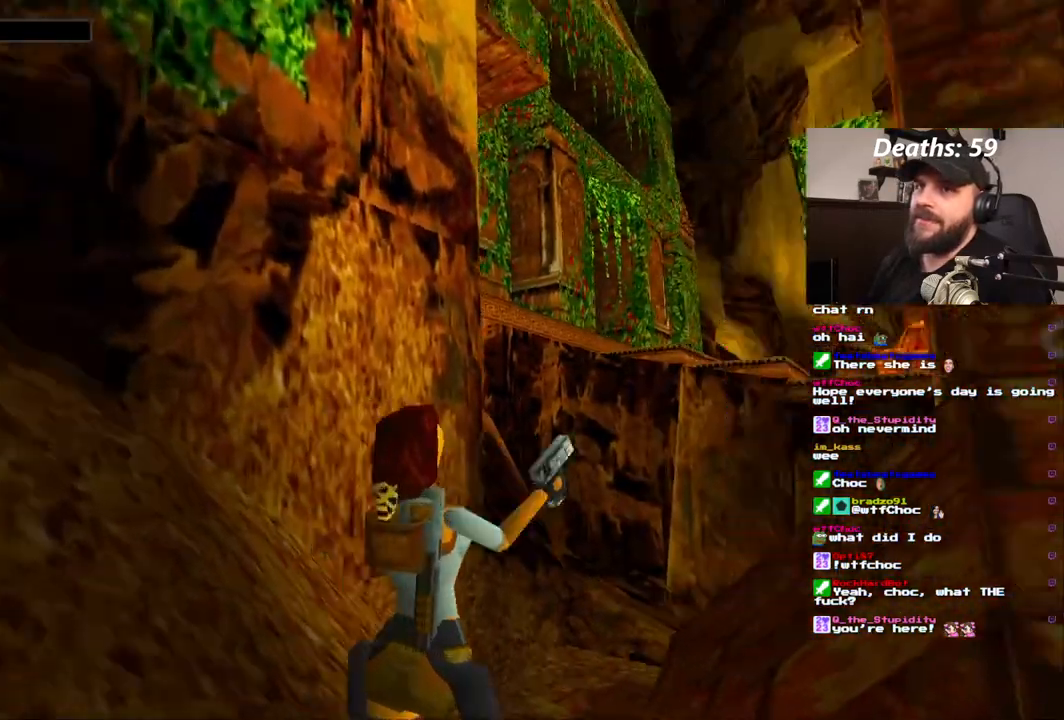
{"buttons": [], "left_stick": "center", "right_stick": "center", "events": []}
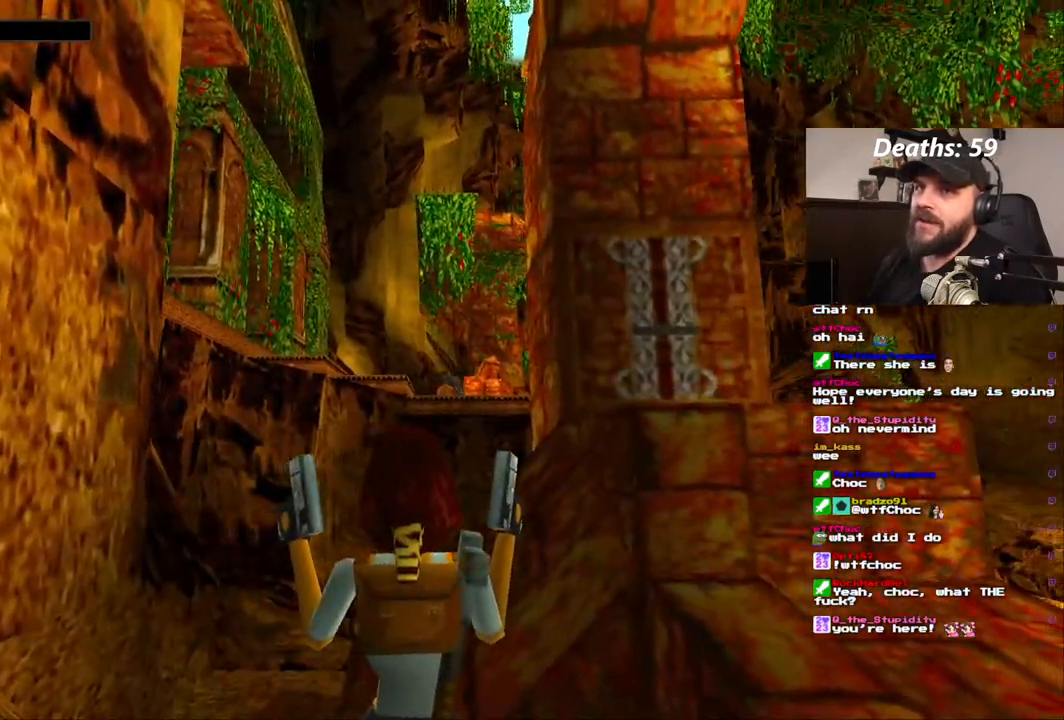
{"buttons": [], "left_stick": "center", "right_stick": "center", "events": []}
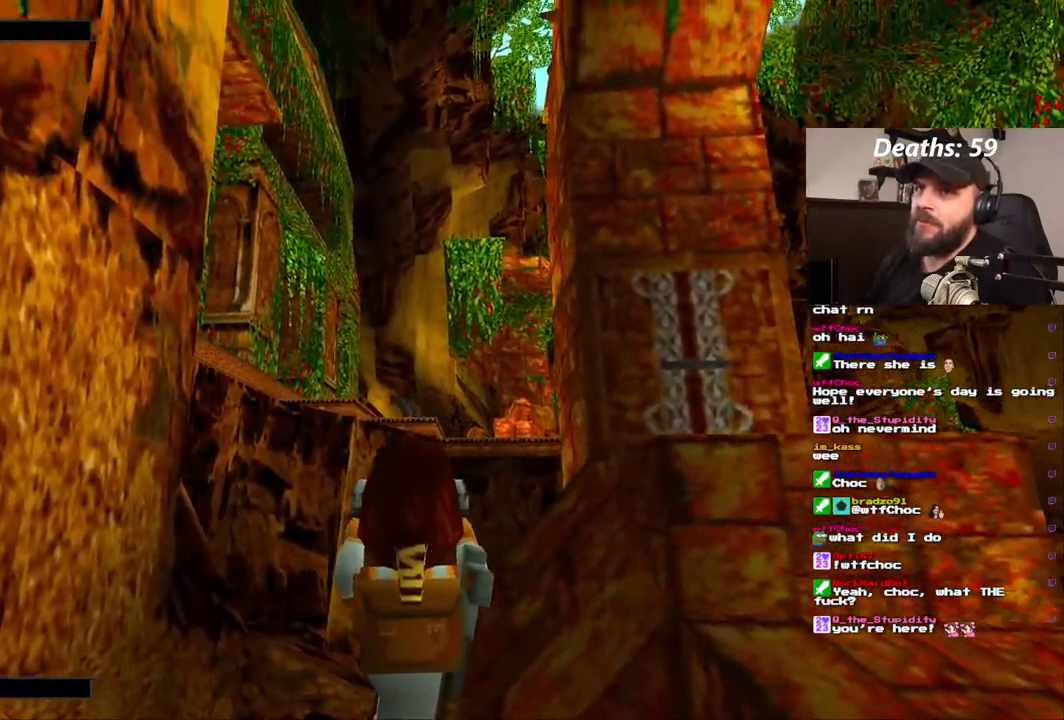
{"buttons": ["CROSS"], "left_stick": "center", "right_stick": "center", "events": [[350, "CROSS", "down"]]}
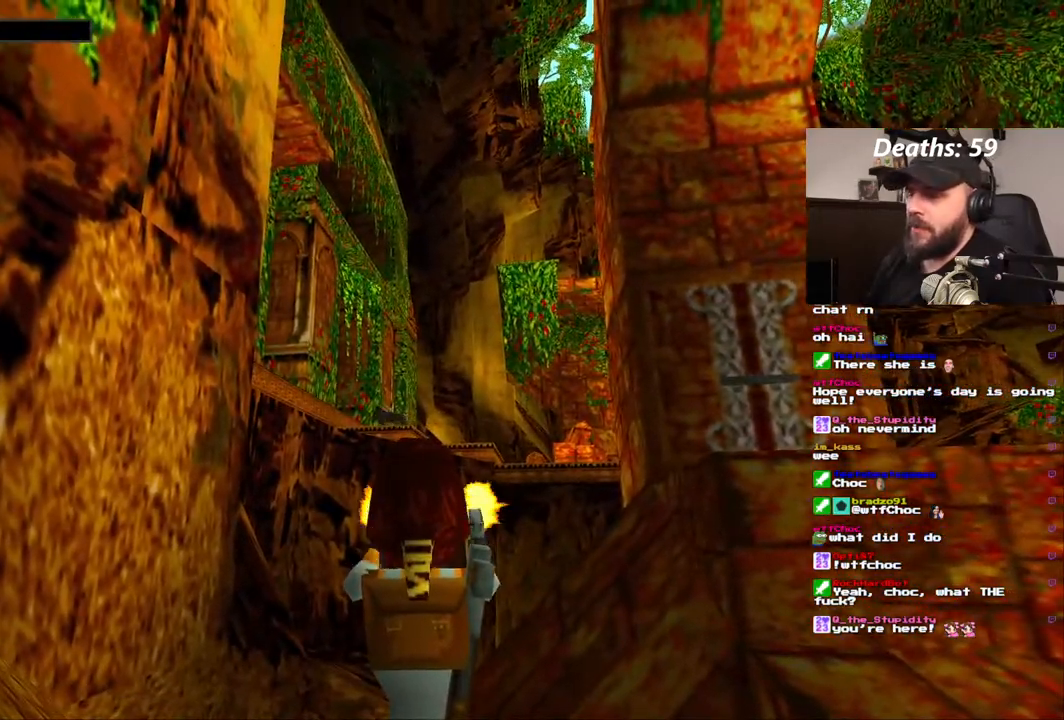
{"buttons": ["DPAD_RIGHT"], "left_stick": "center", "right_stick": "center", "events": [[383, "CROSS", "up"], [433, "DPAD_RIGHT", "down"]]}
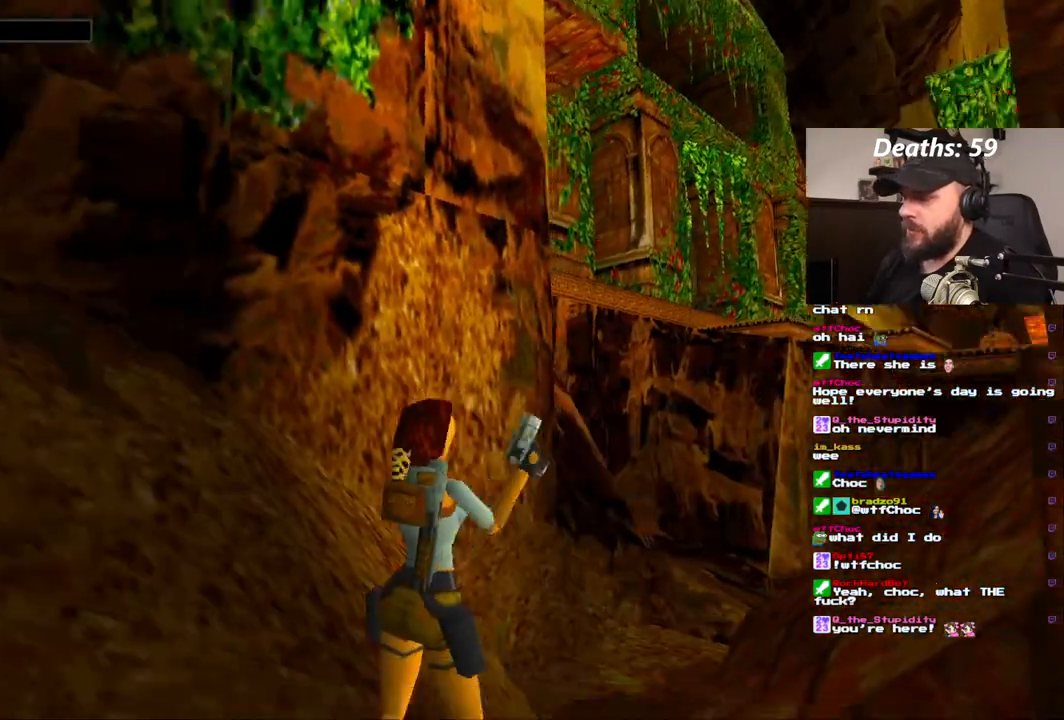
{"buttons": [], "left_stick": "center", "right_stick": "center", "events": [[383, "DPAD_RIGHT", "up"]]}
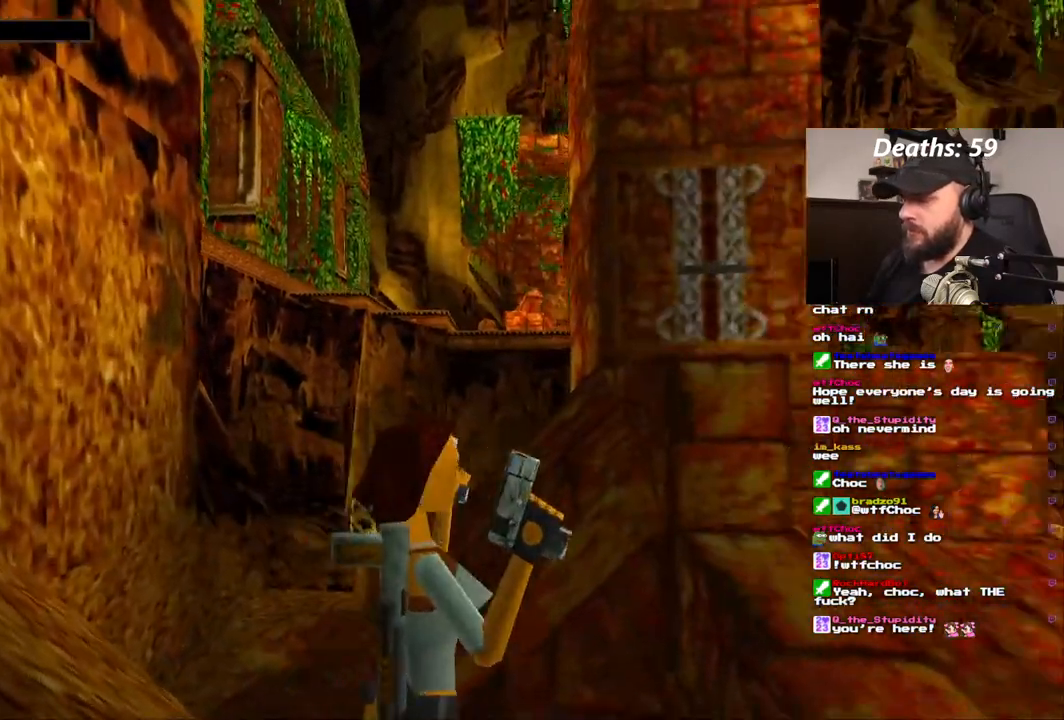
{"buttons": ["DPAD_LEFT"], "left_stick": "center", "right_stick": "center"}
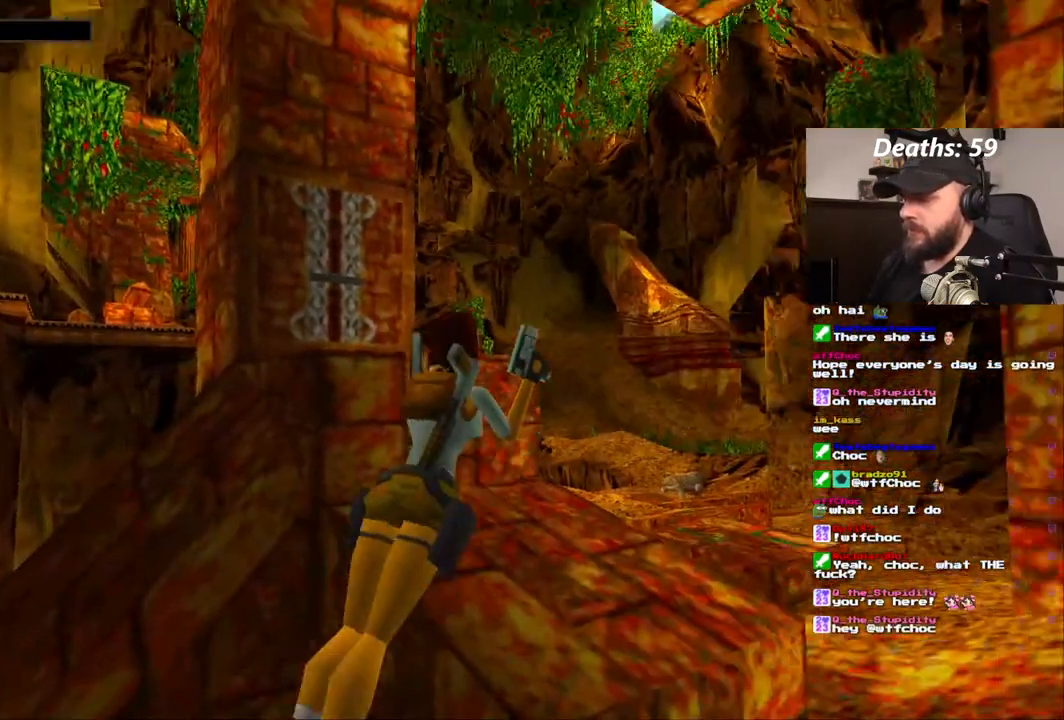
{"buttons": ["DPAD_LEFT"], "left_stick": "center", "right_stick": "center", "events": []}
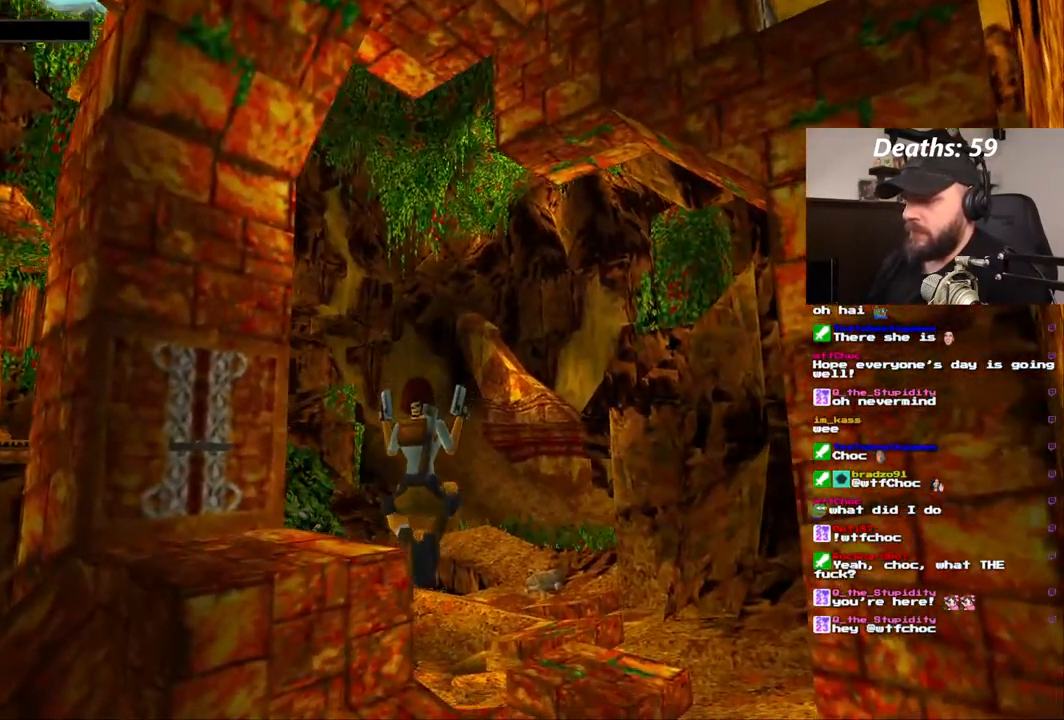
{"buttons": [], "left_stick": "center", "right_stick": "center", "events": [[283, "DPAD_LEFT", "up"]]}